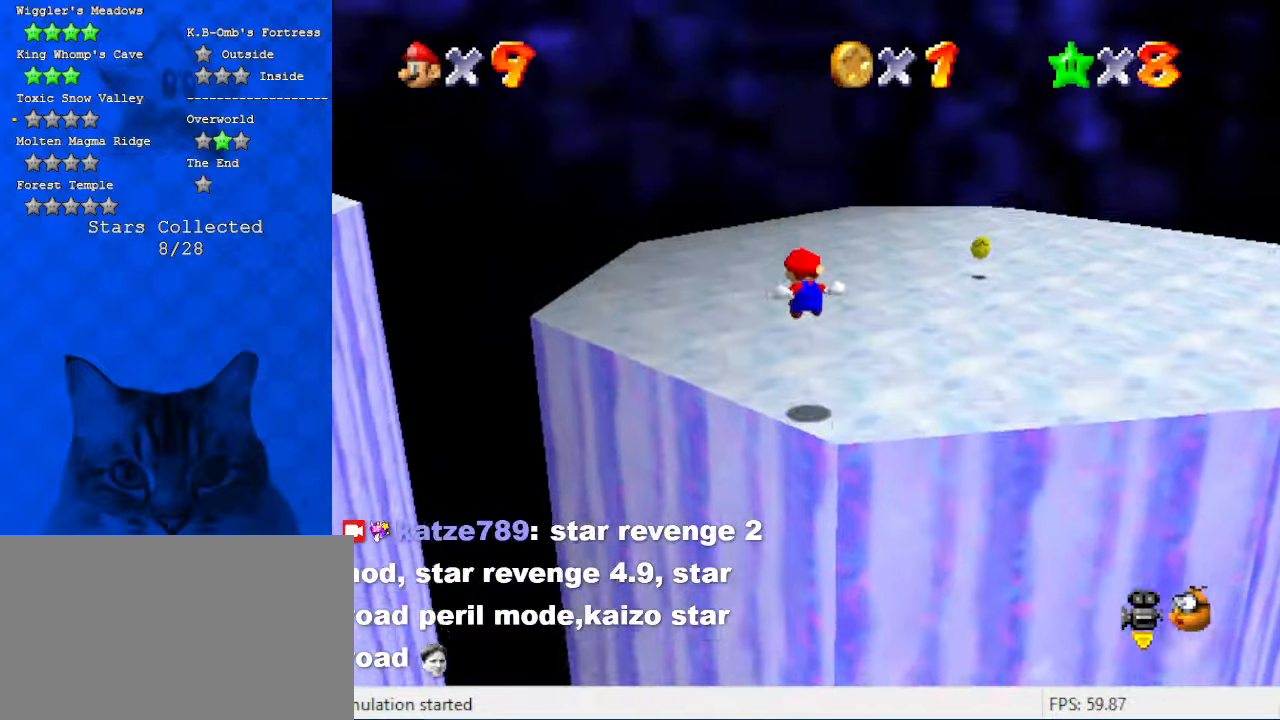
Gameplay with keyboard; each line is a JSON object with the keys held at the frame after it. "events" lists presses ("down") and releases ("up") of "a", "c", "ctrl", "d", "down", "left", "return", "right", "s", "shift", "up", "w", "x" and "y" between this image and that frame as [ms after this image, input, new state], when the widget could be followed in between. No other keys are recorded. Mouse input is not recorded.
{"keys": ["left", "up"], "events": [[200, "shift", "up"], [367, "a", "down"], [400, "left", "down"], [500, "a", "up"]]}
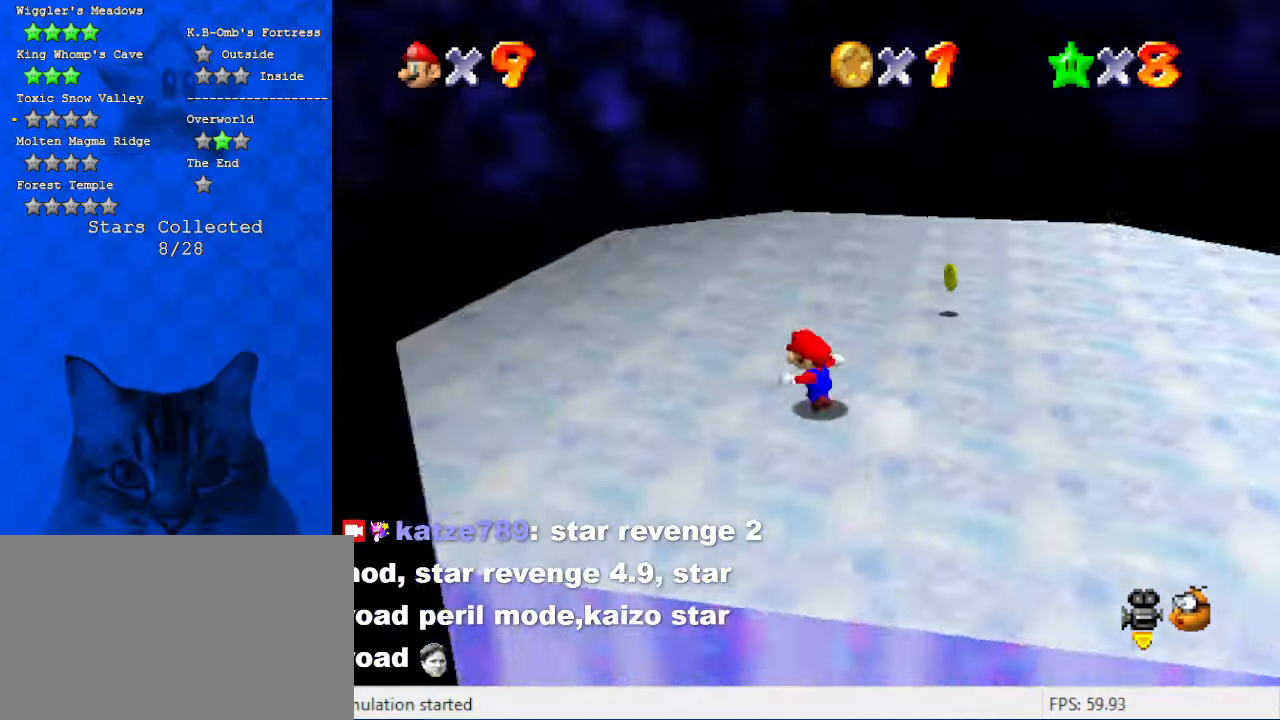
{"keys": ["left"], "events": [[234, "a", "down"], [367, "a", "up"], [400, "up", "up"]]}
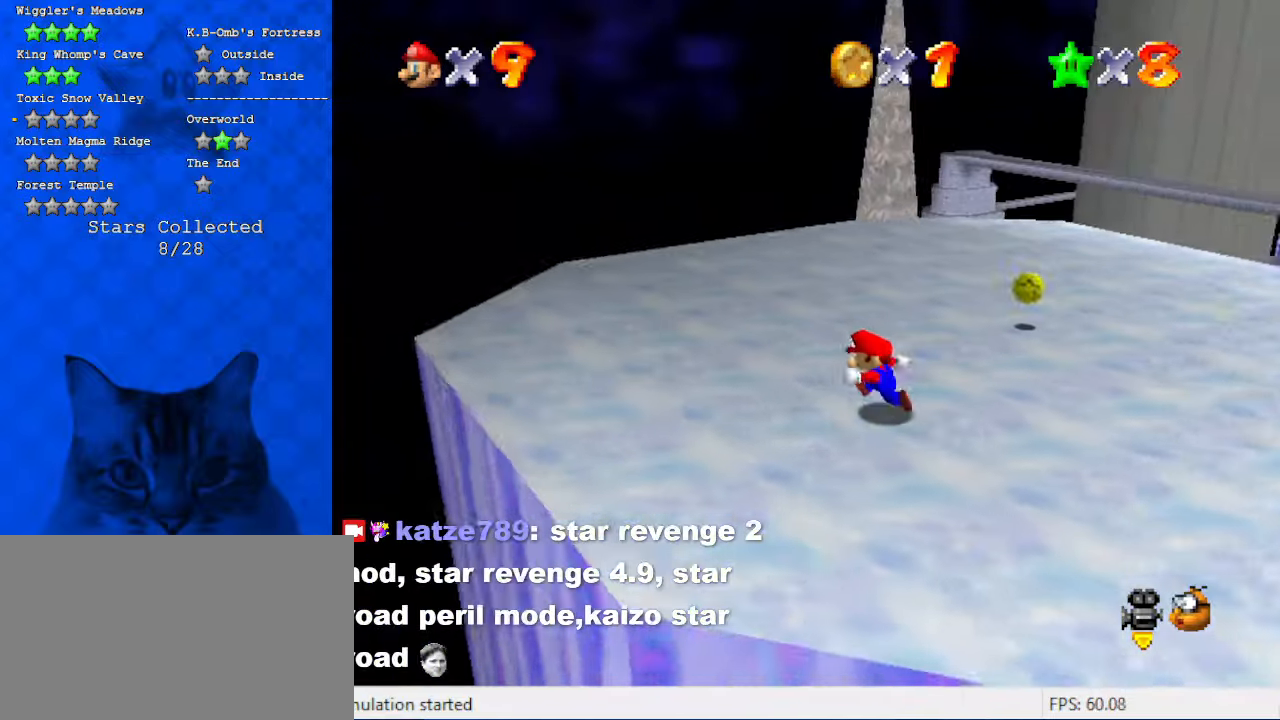
{"keys": ["left"], "events": [[200, "a", "down"], [334, "a", "up"]]}
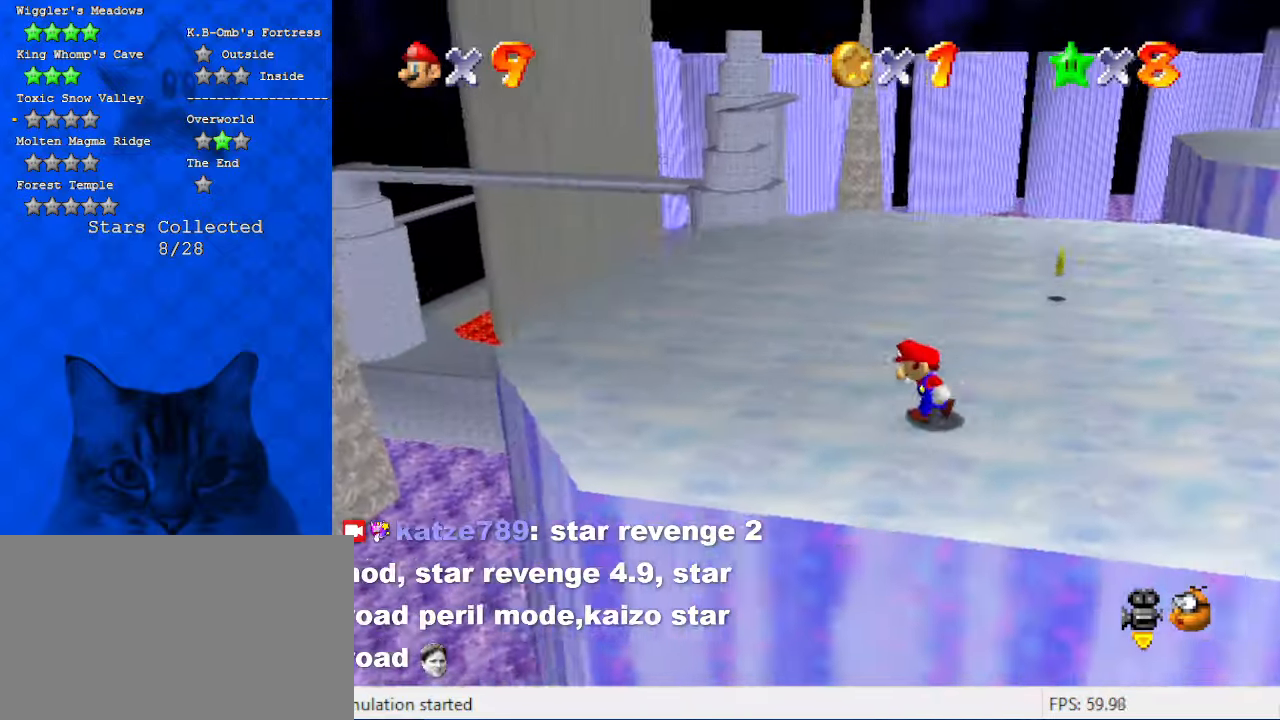
{"keys": ["left", "up"], "events": [[300, "up", "down"]]}
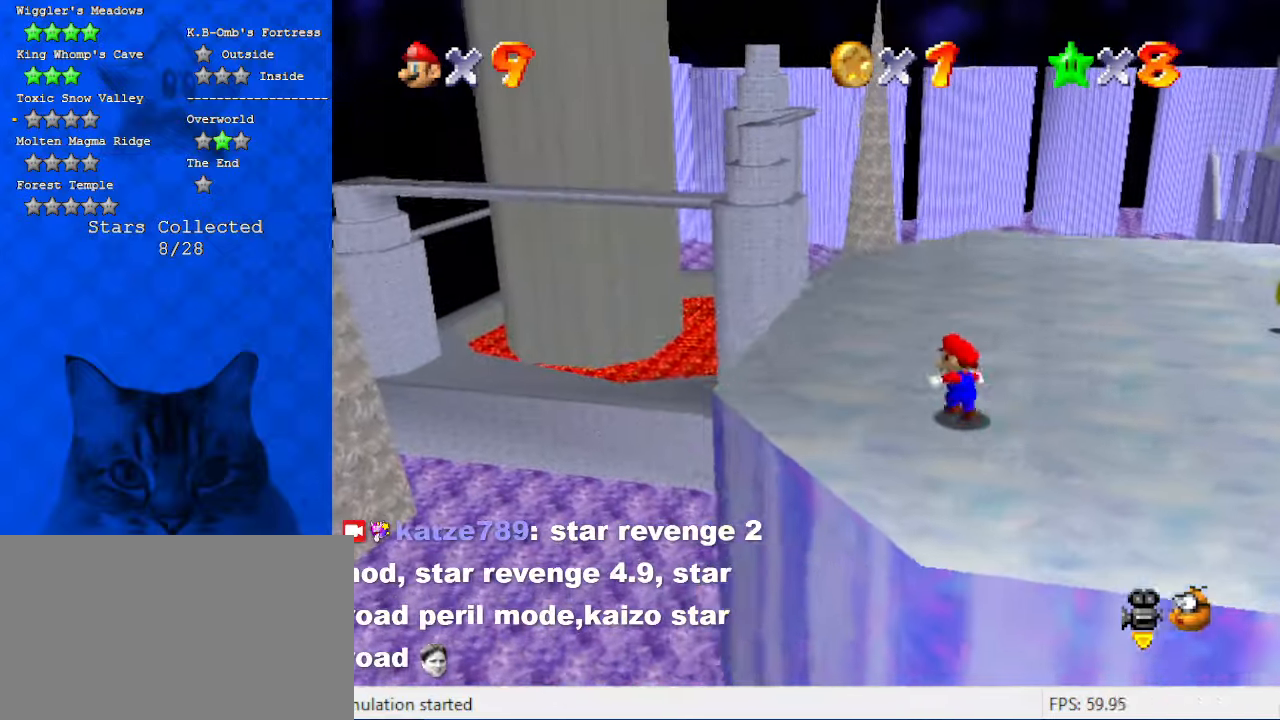
{"keys": [], "events": [[234, "a", "down"], [234, "left", "up"], [234, "up", "up"], [400, "a", "up"]]}
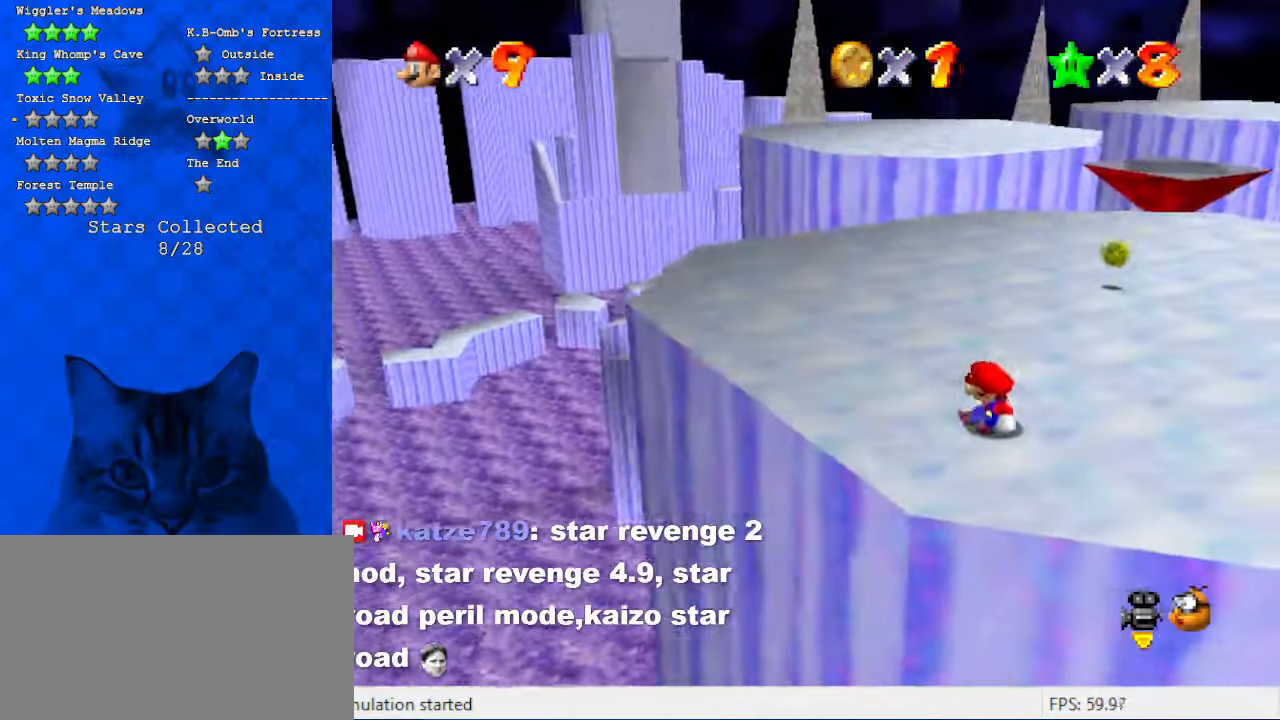
{"keys": ["right"], "events": [[234, "down", "down"], [267, "a", "down"], [334, "down", "up"], [434, "right", "down"], [467, "a", "up"]]}
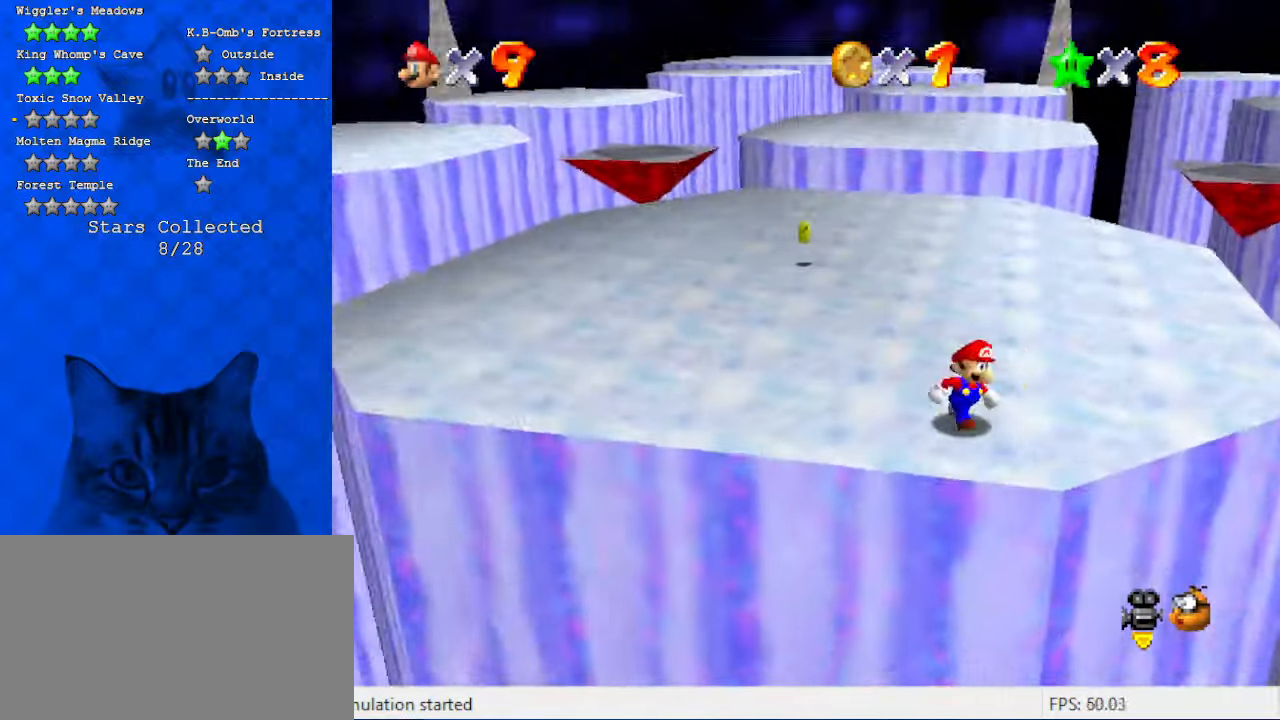
{"keys": ["a", "right", "up"], "events": [[400, "a", "down"], [467, "up", "down"]]}
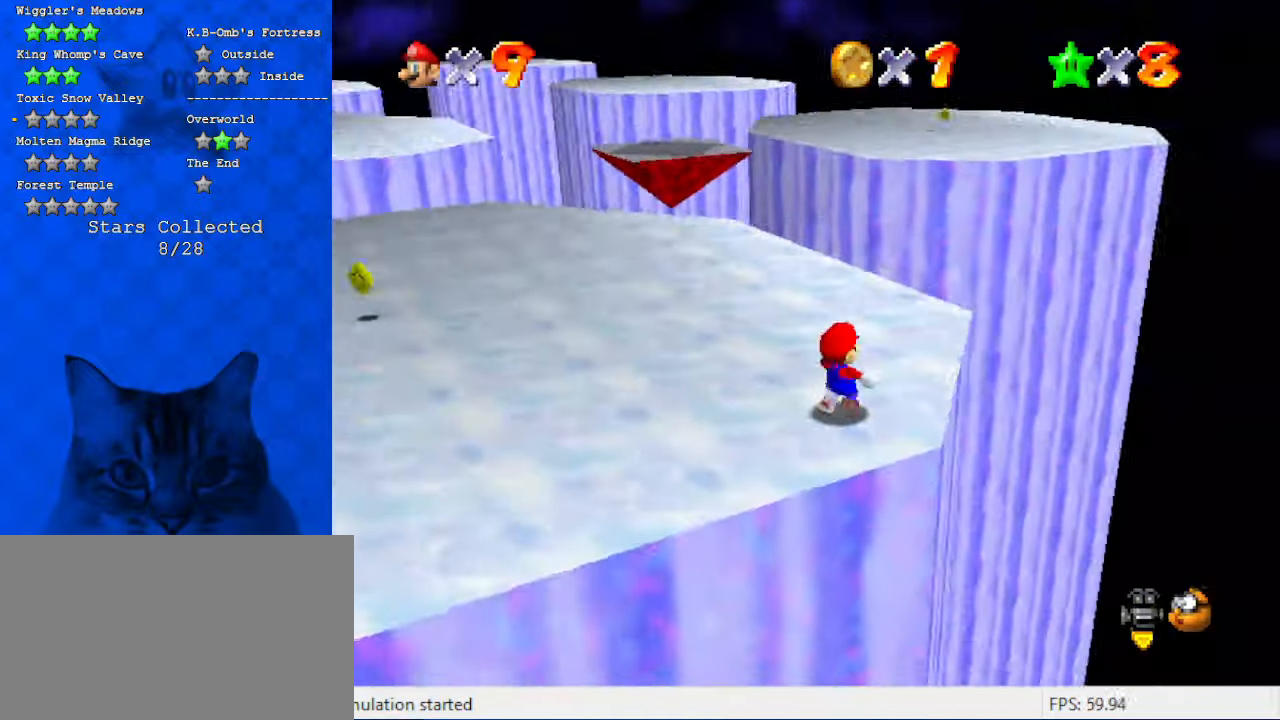
{"keys": ["d", "up"], "events": [[67, "a", "up"], [67, "right", "up"], [434, "d", "down"]]}
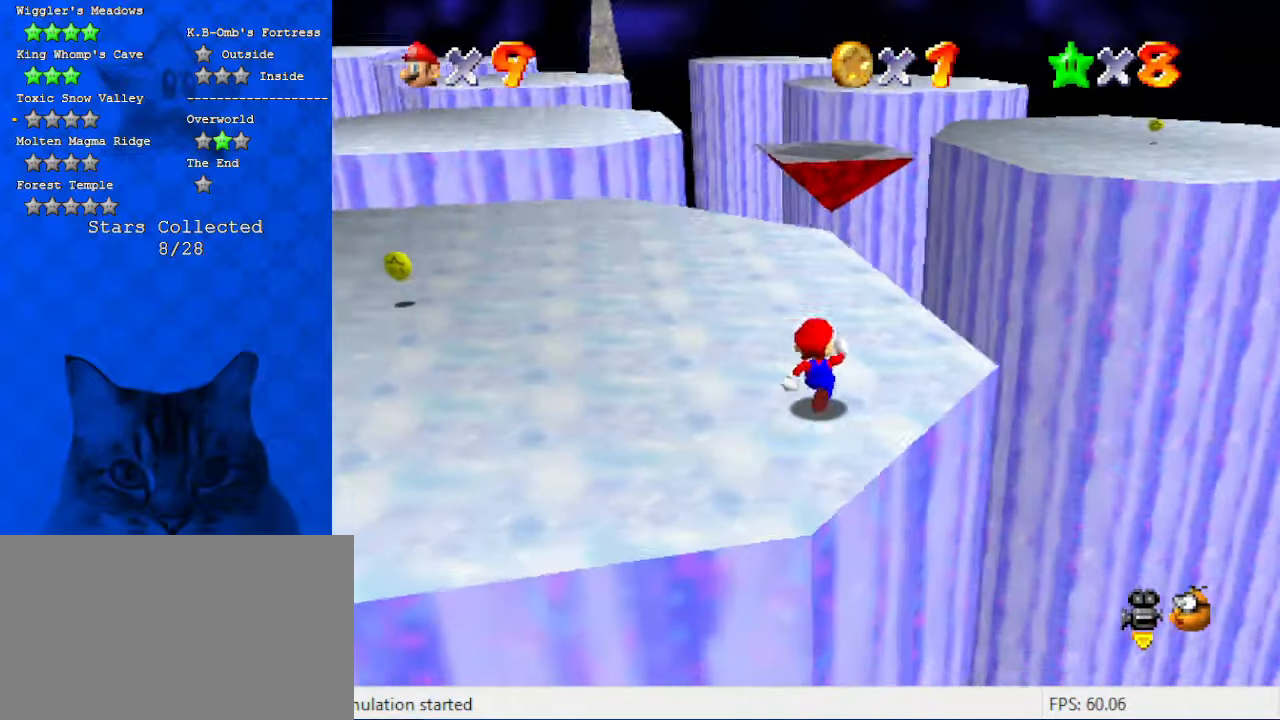
{"keys": ["d", "left", "up"], "events": [[100, "d", "up"], [167, "up", "up"], [334, "w", "down"], [367, "up", "down"], [467, "d", "down"], [467, "w", "up"], [500, "left", "down"]]}
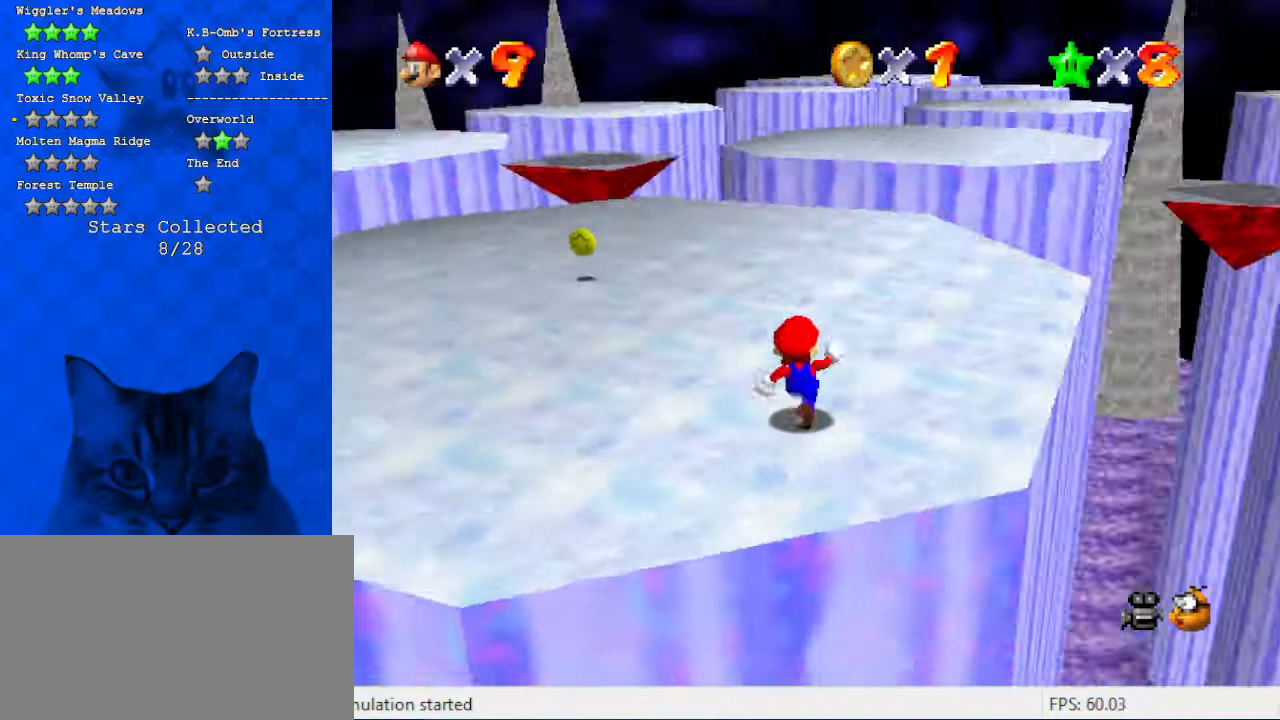
{"keys": [], "events": [[100, "d", "up"], [100, "left", "up"], [100, "up", "up"]]}
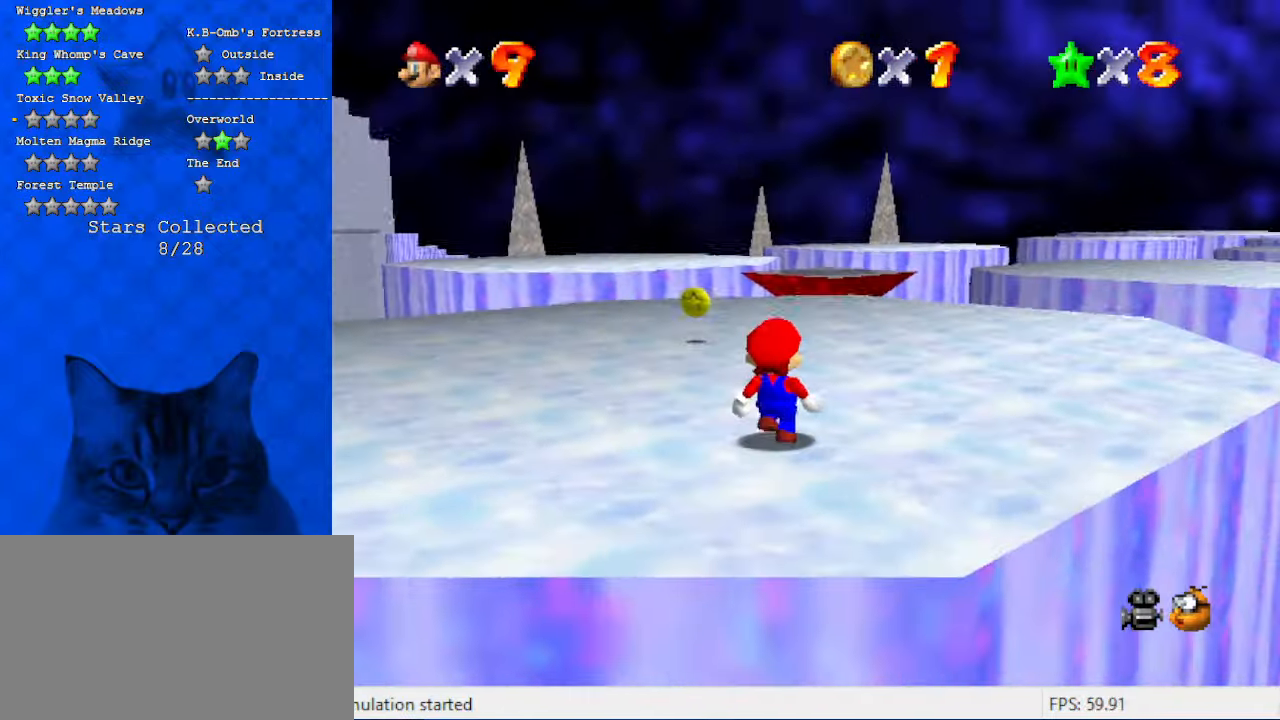
{"keys": [], "events": [[100, "a", "down"], [300, "a", "up"]]}
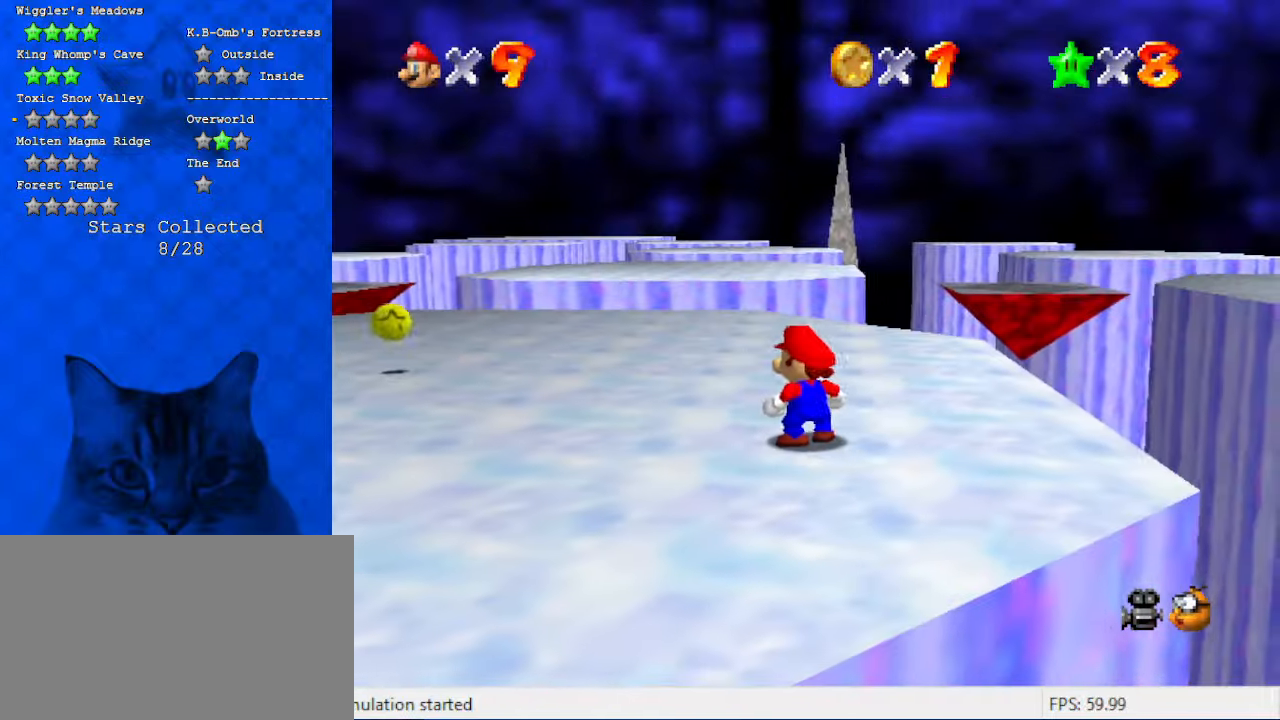
{"keys": [], "events": []}
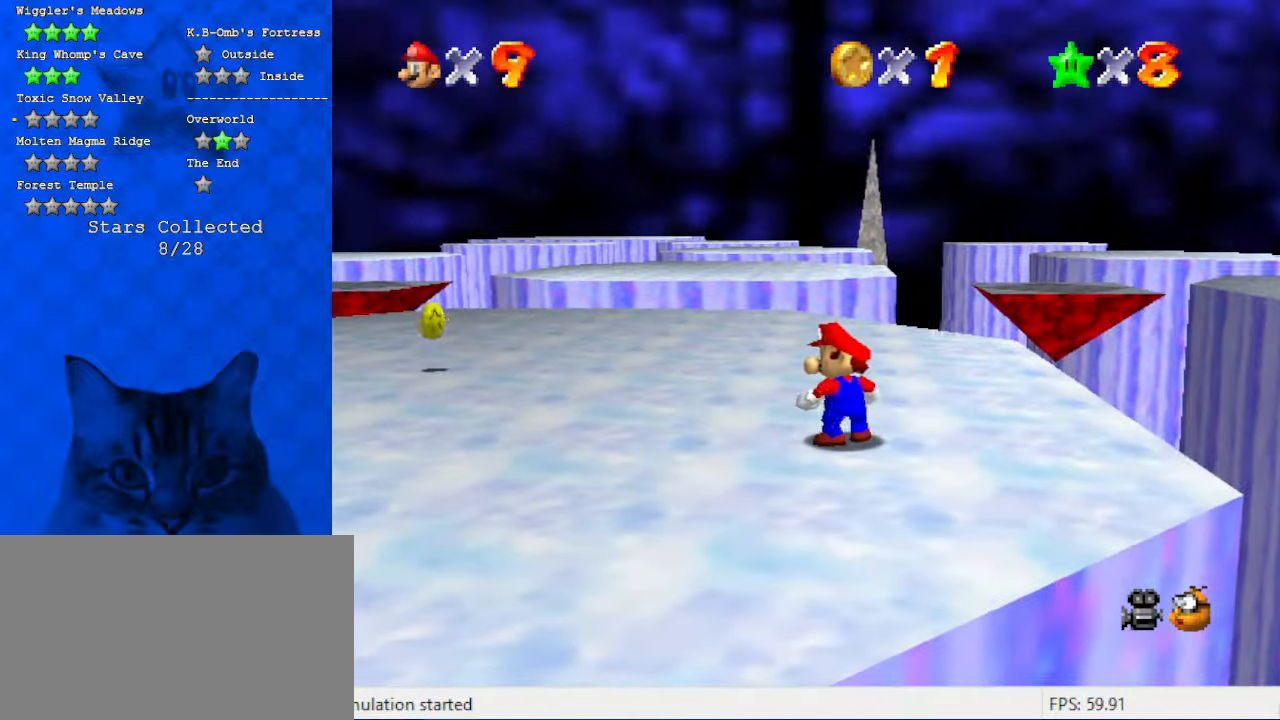
{"keys": [], "events": [[34, "d", "down"], [200, "d", "up"], [334, "d", "down"], [467, "d", "up"]]}
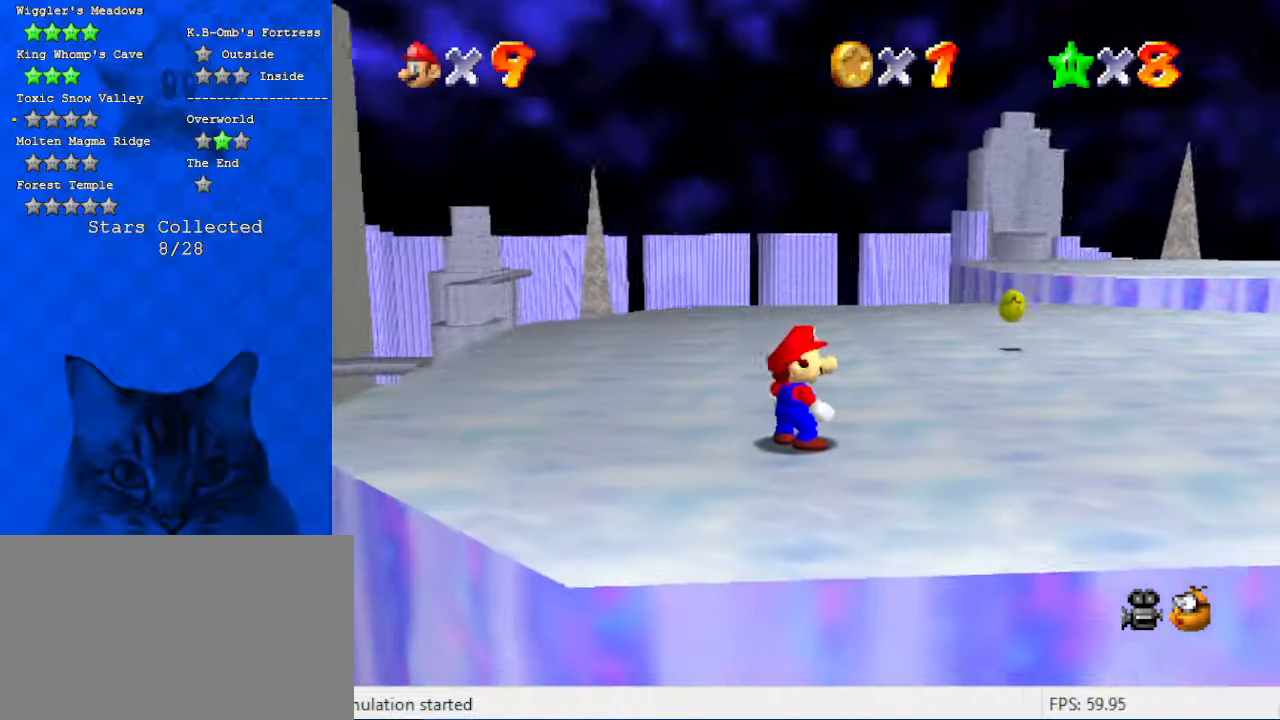
{"keys": [], "events": []}
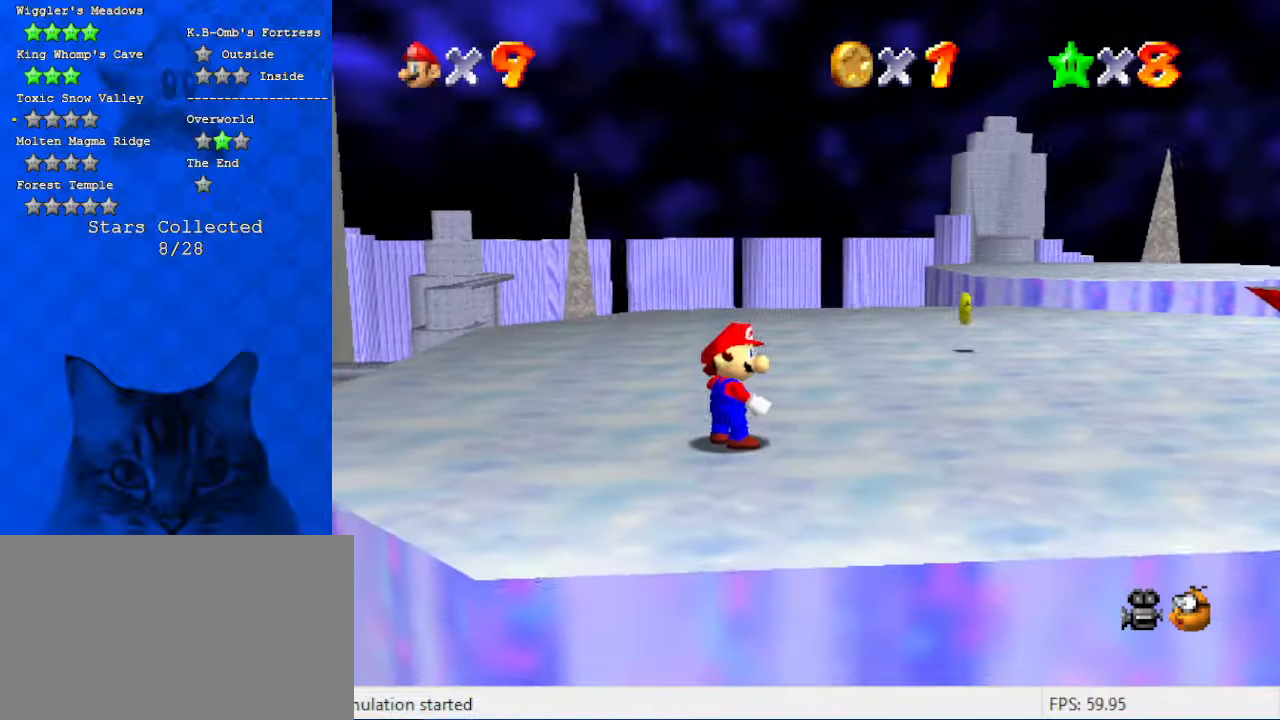
{"keys": [], "events": [[200, "d", "down"], [200, "up", "down"], [400, "d", "up"], [400, "up", "up"]]}
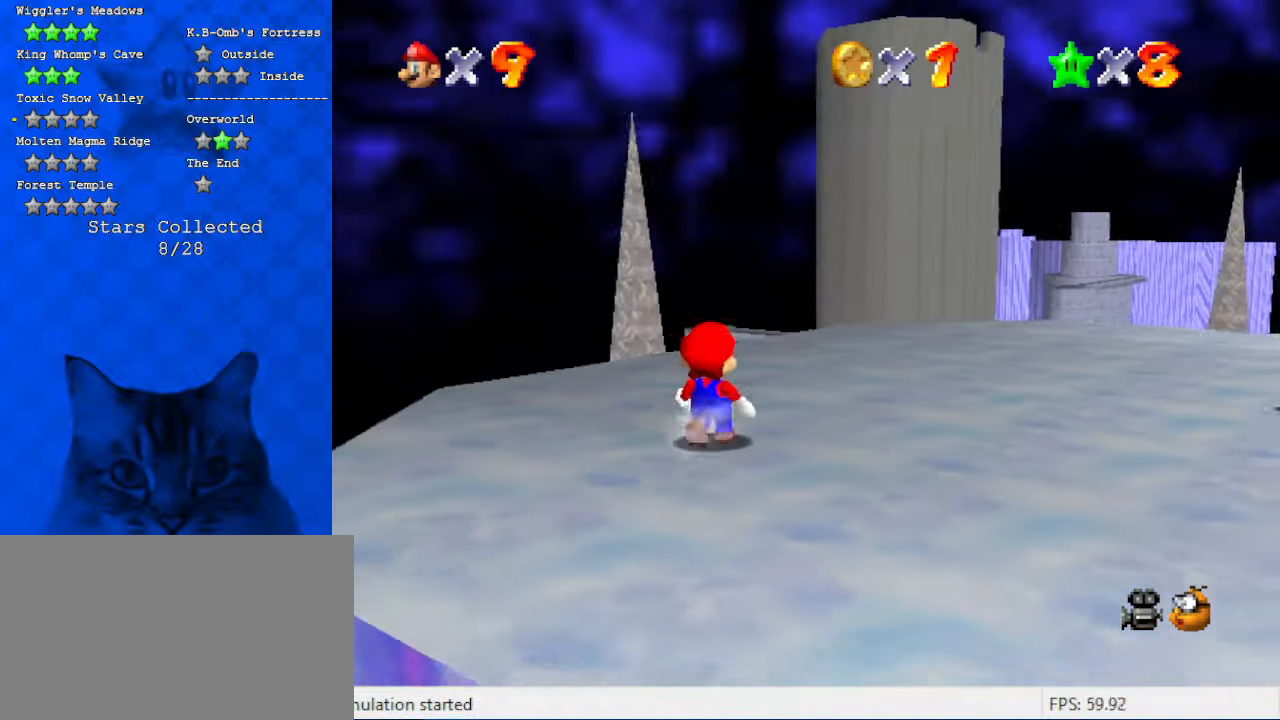
{"keys": ["a", "s", "up"], "events": [[367, "up", "down"], [467, "a", "down"], [467, "s", "down"]]}
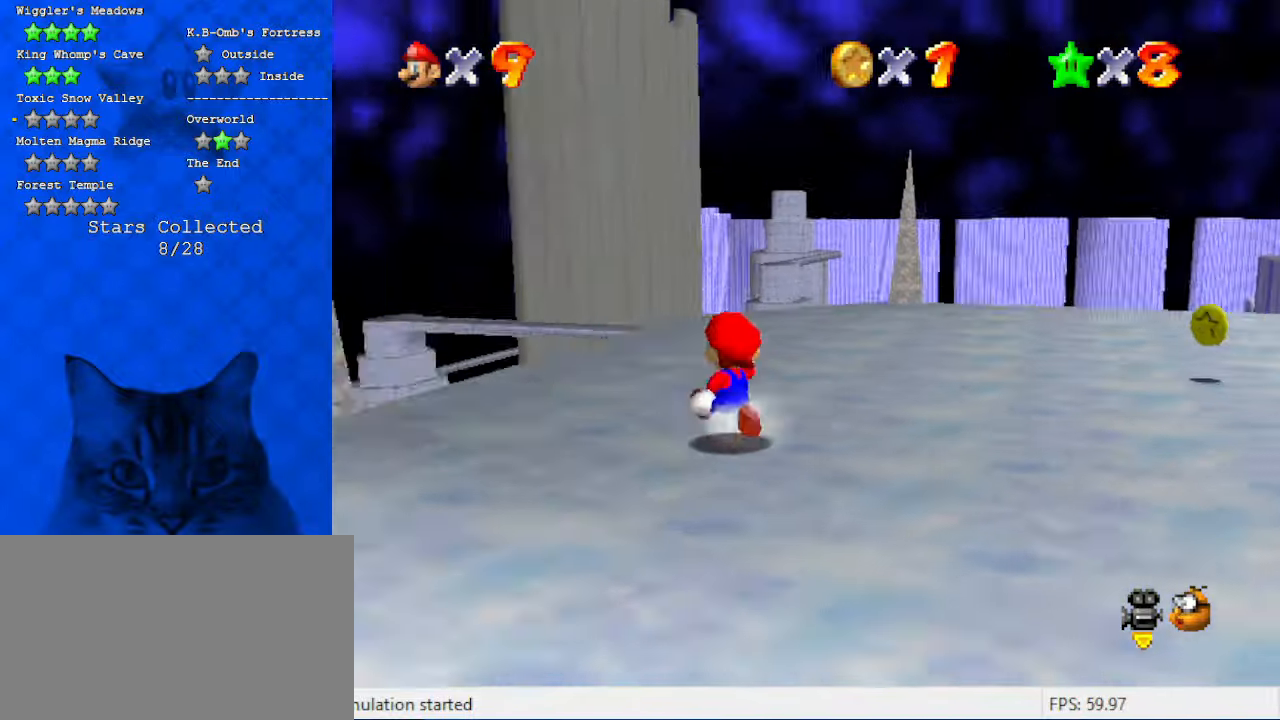
{"keys": ["left", "up"], "events": [[34, "left", "down"], [134, "a", "up"], [200, "s", "up"]]}
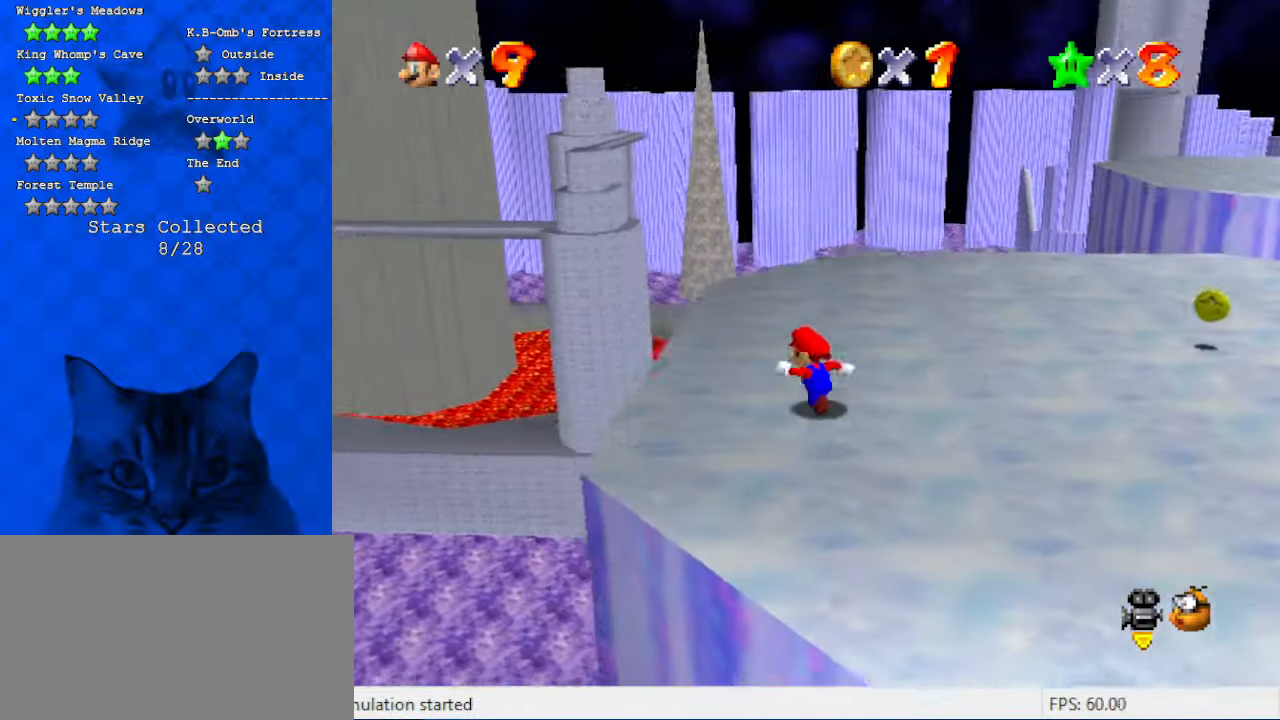
{"keys": ["a"], "events": [[167, "left", "up"], [334, "up", "up"], [434, "a", "down"]]}
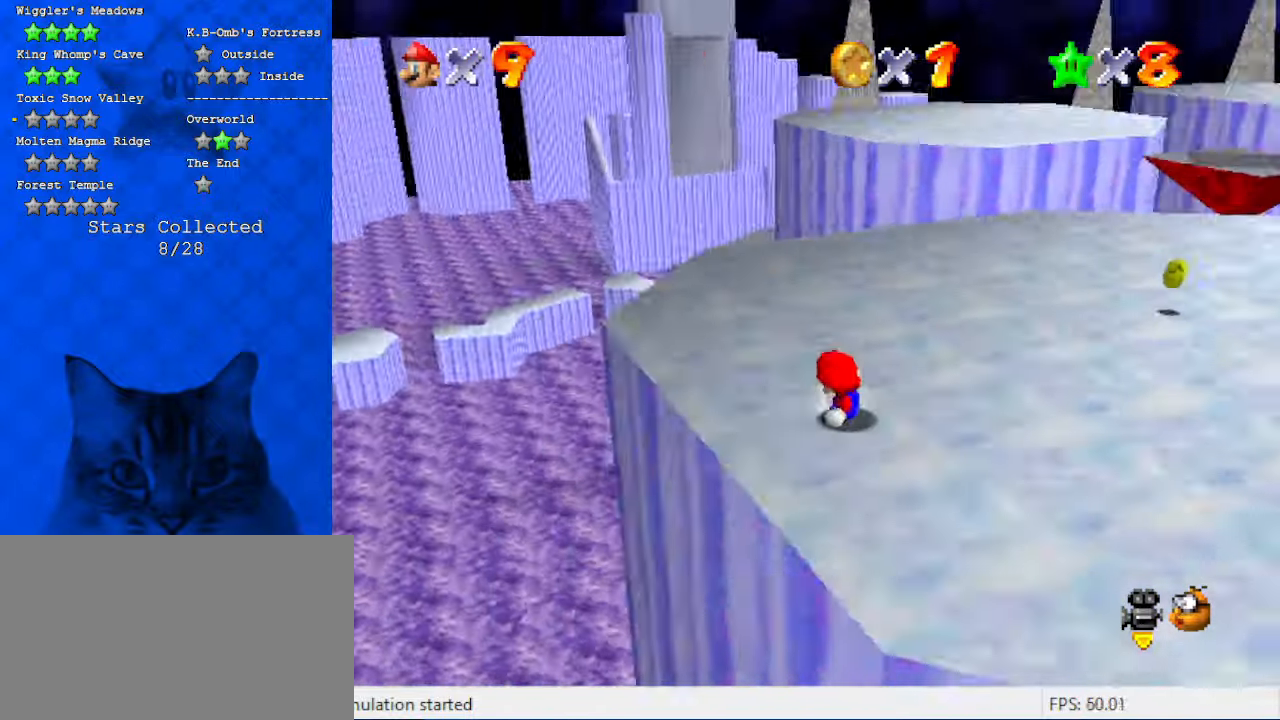
{"keys": ["left", "up"], "events": [[34, "left", "down"], [67, "up", "down"], [134, "a", "up"]]}
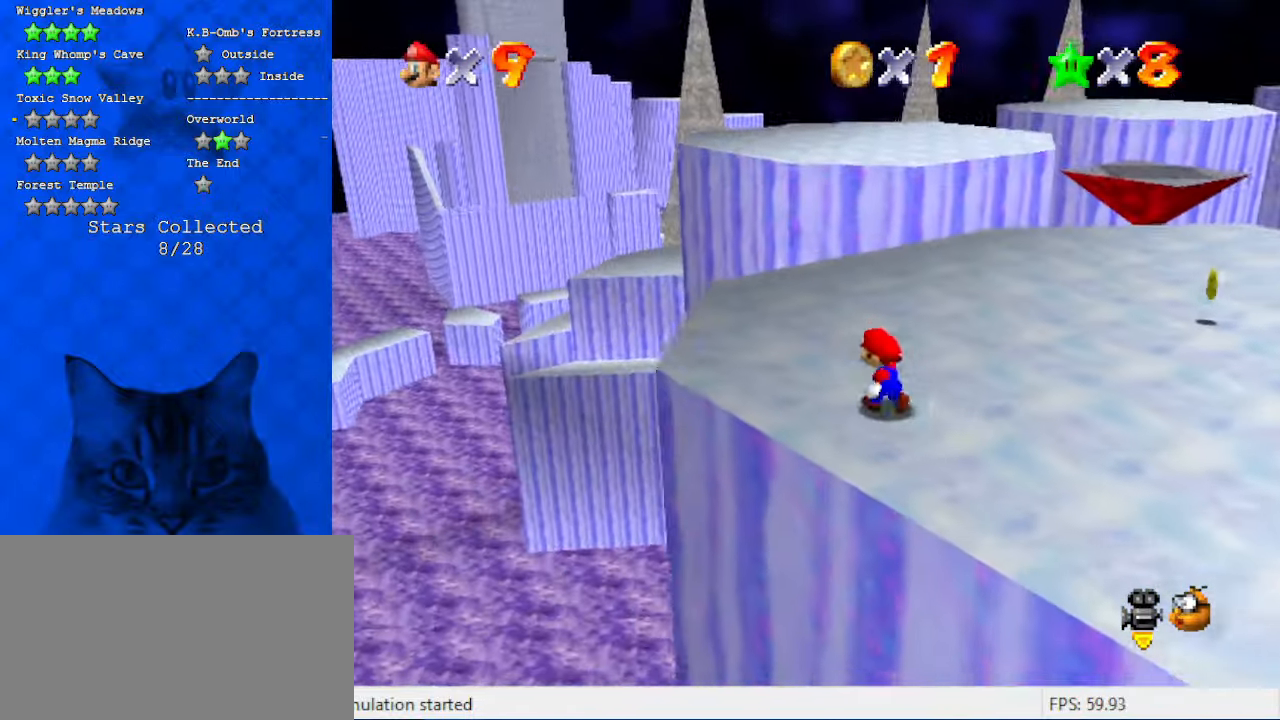
{"keys": ["left", "up"], "events": [[100, "a", "down"], [267, "a", "up"]]}
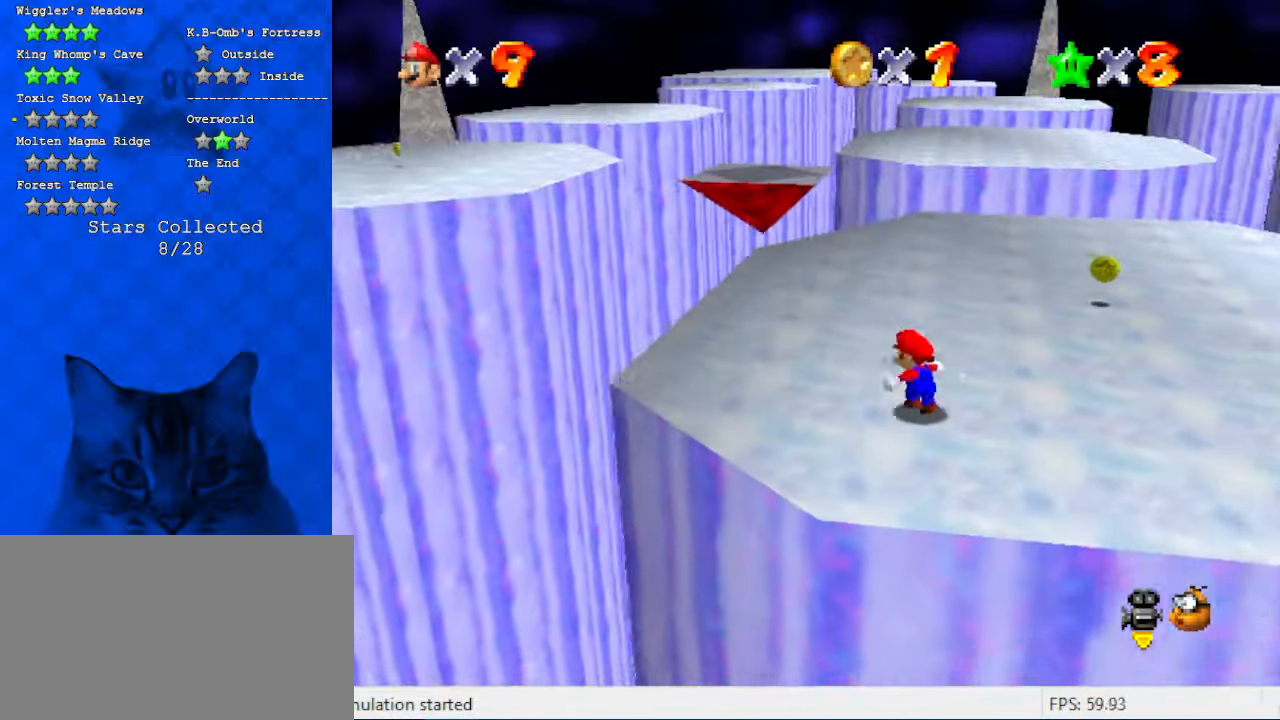
{"keys": ["left", "up"], "events": [[100, "a", "down"], [300, "a", "up"], [300, "up", "up"], [467, "up", "down"]]}
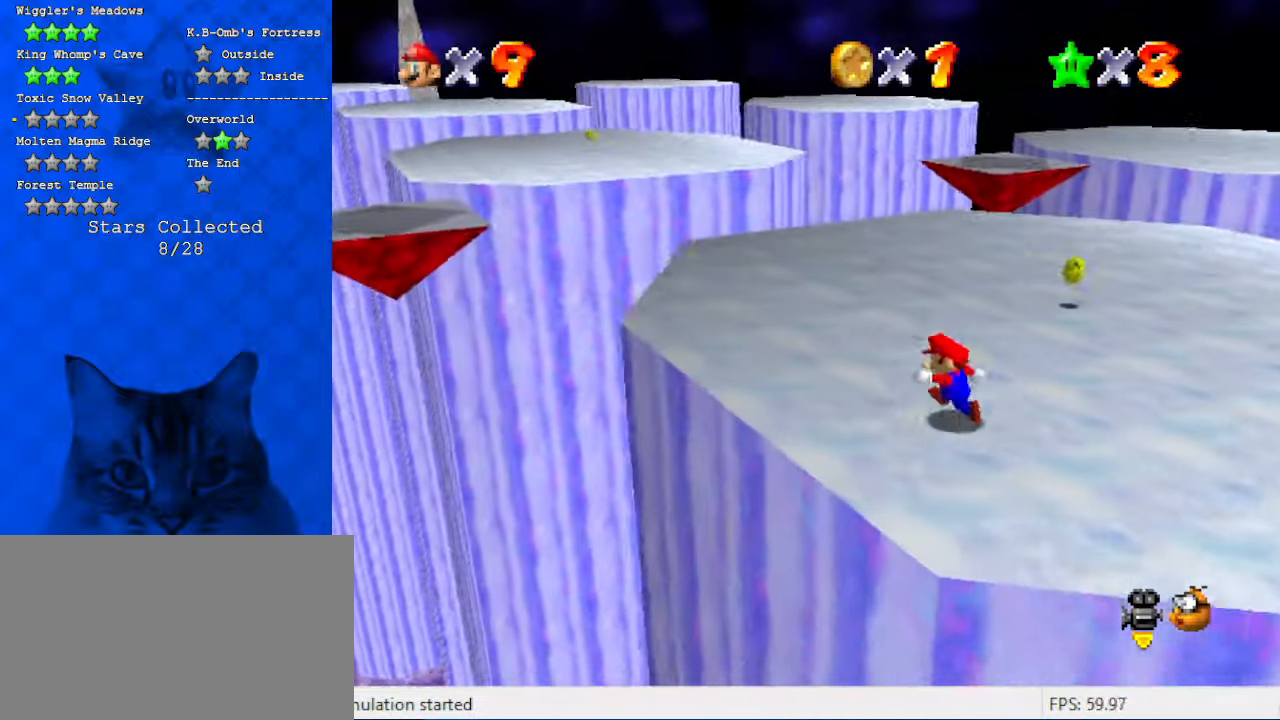
{"keys": ["a", "up"], "events": [[167, "left", "up"], [500, "a", "down"]]}
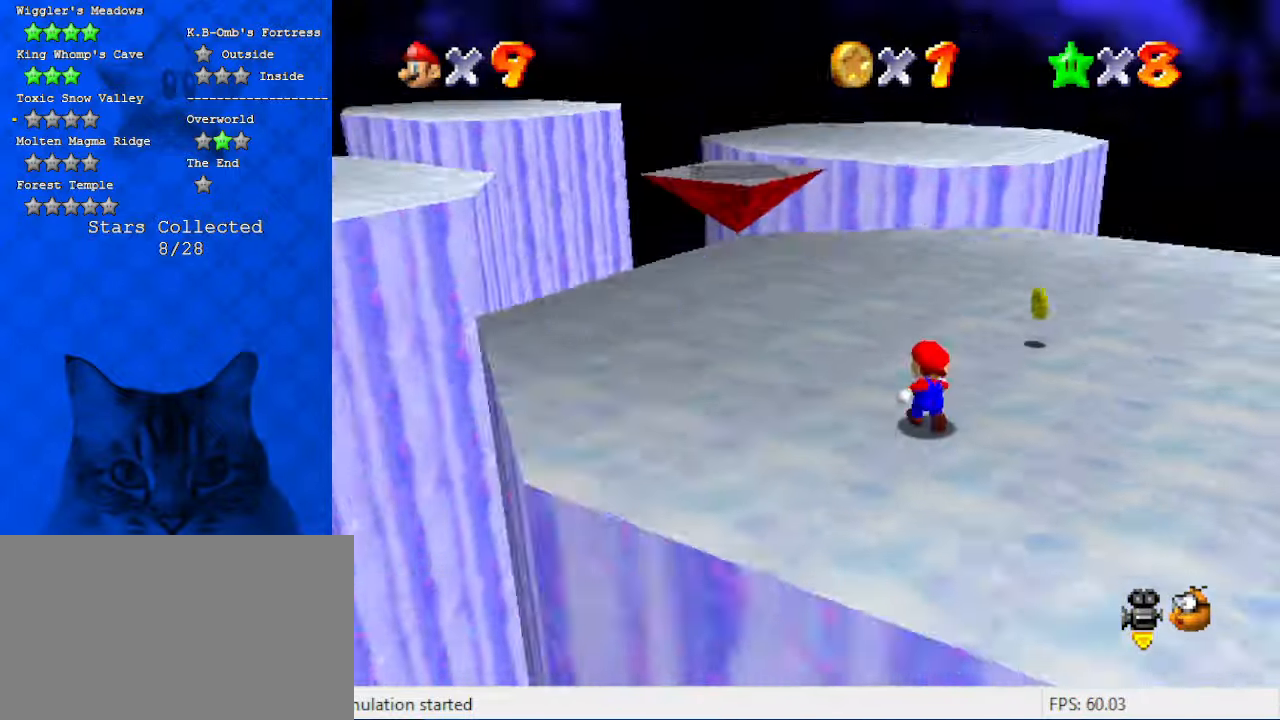
{"keys": ["d", "left", "up"], "events": [[34, "left", "down"], [134, "a", "up"], [400, "d", "down"]]}
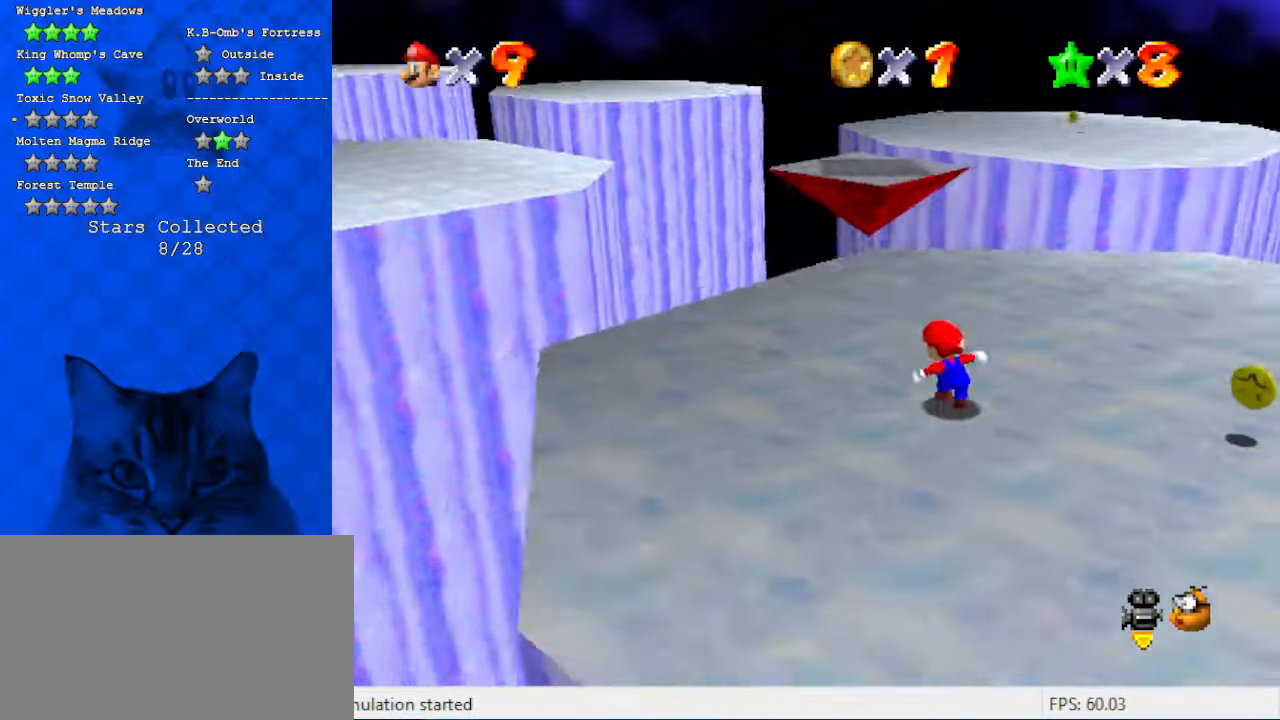
{"keys": ["up"], "events": [[34, "left", "up"], [100, "d", "up"]]}
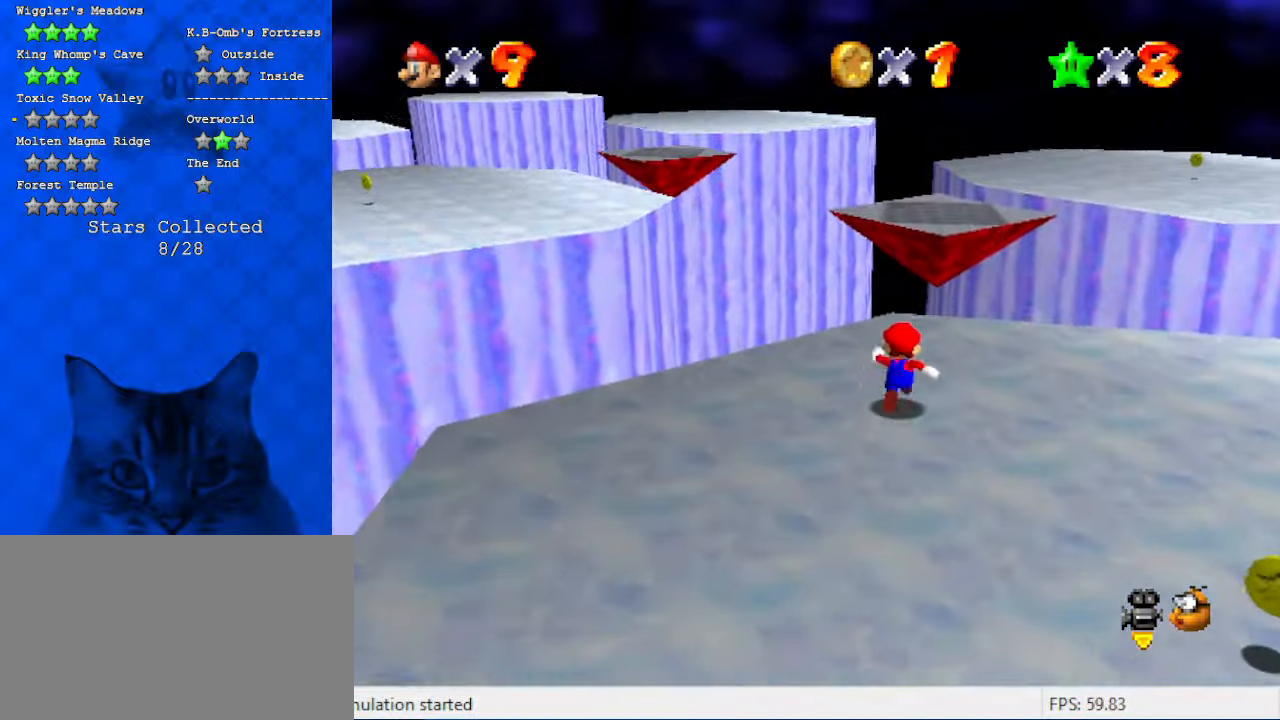
{"keys": ["right", "shift", "up"], "events": [[200, "y", "down"], [300, "shift", "down"], [334, "right", "down"], [467, "y", "up"]]}
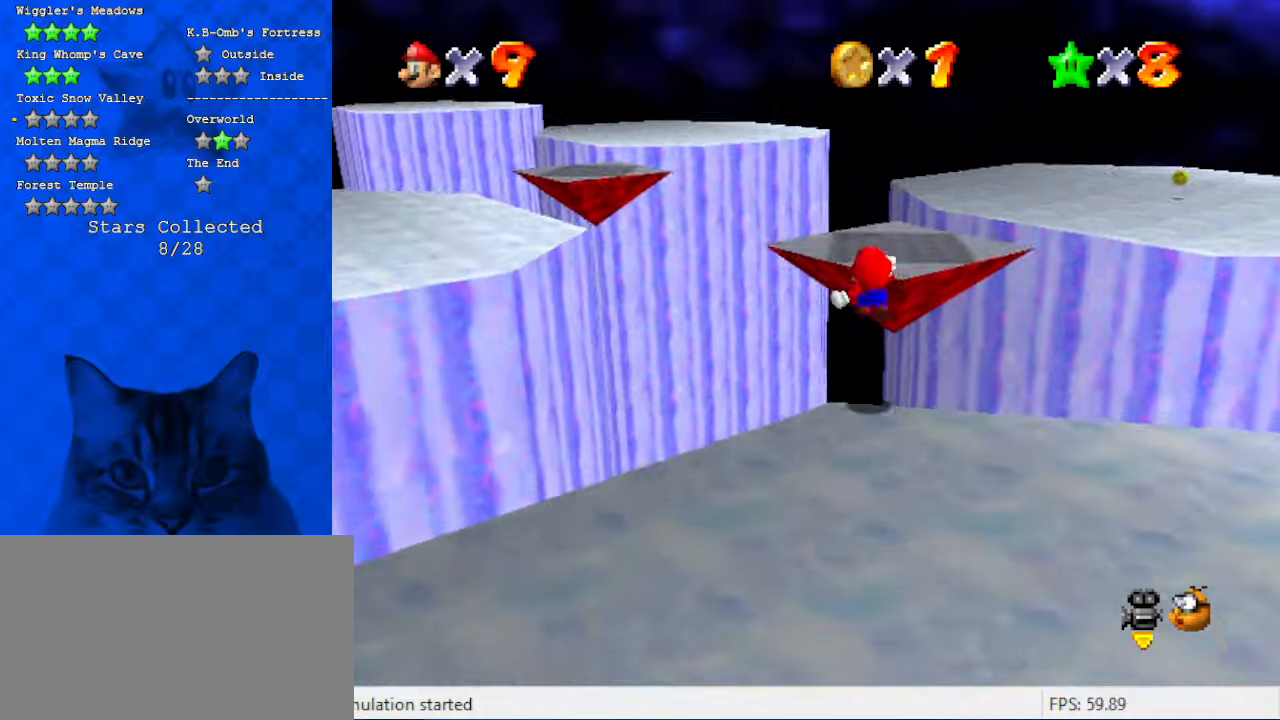
{"keys": [], "events": [[34, "shift", "up"], [167, "a", "down"], [300, "a", "up"], [367, "right", "up"], [400, "up", "up"]]}
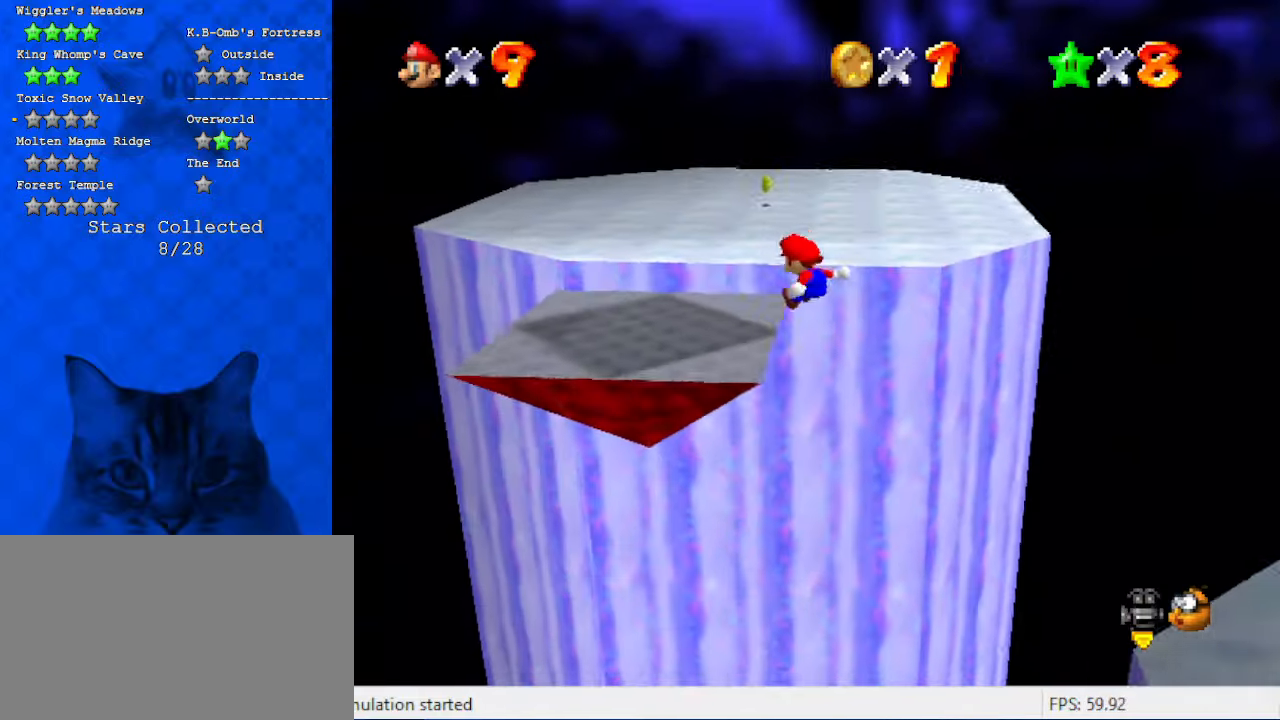
{"keys": ["up"], "events": [[34, "down", "down"], [267, "down", "up"], [367, "up", "down"]]}
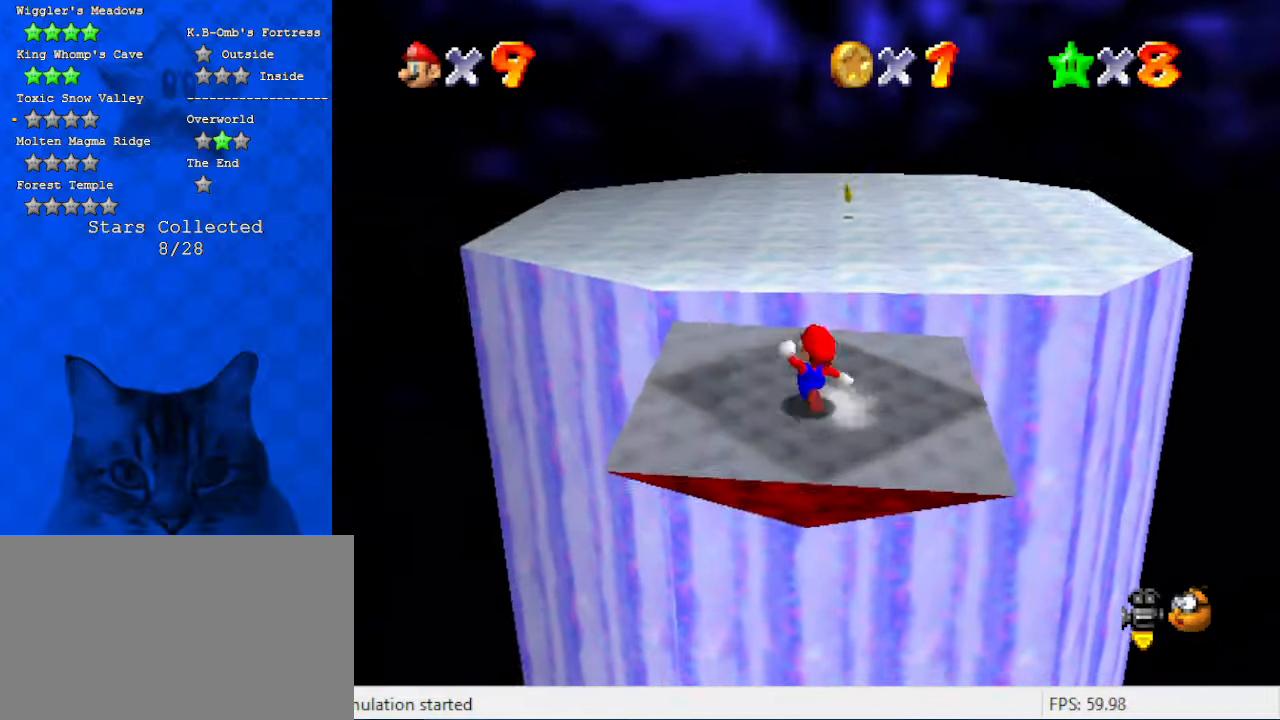
{"keys": ["right", "up"], "events": [[100, "right", "down"], [200, "y", "down"], [234, "shift", "down"], [434, "y", "up"], [467, "shift", "up"]]}
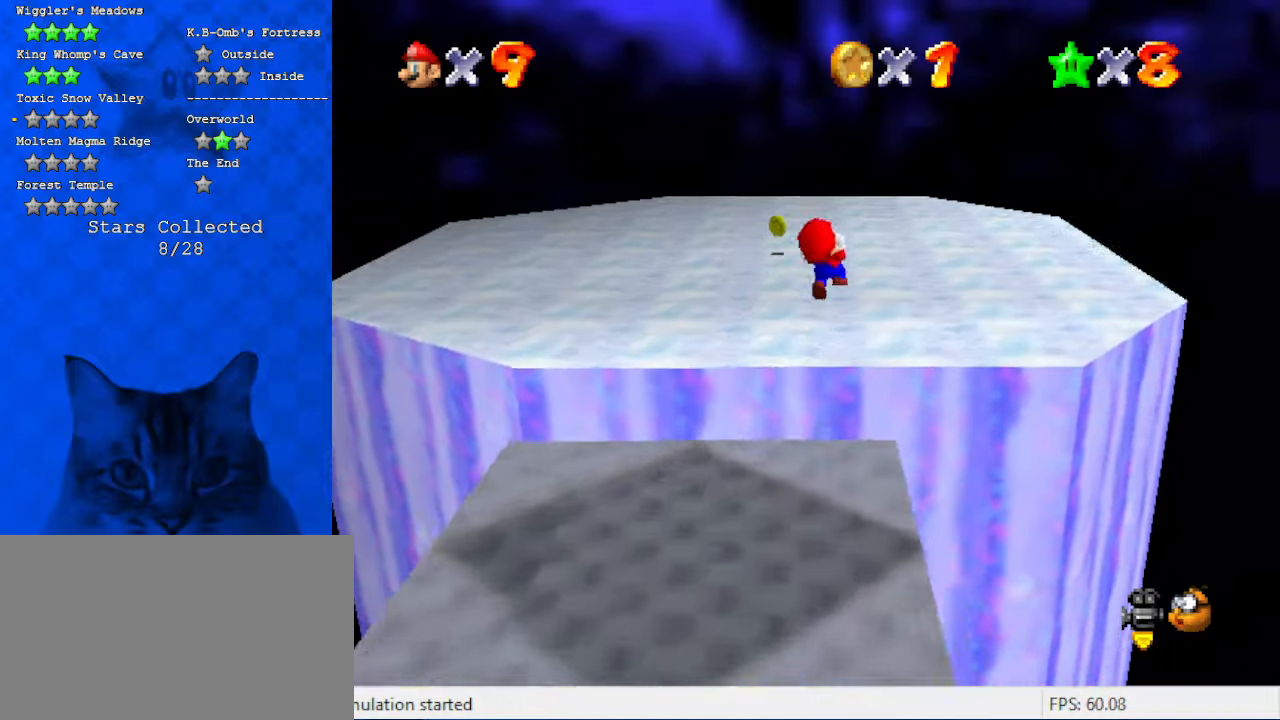
{"keys": ["d", "right", "up"], "events": [[367, "d", "down"]]}
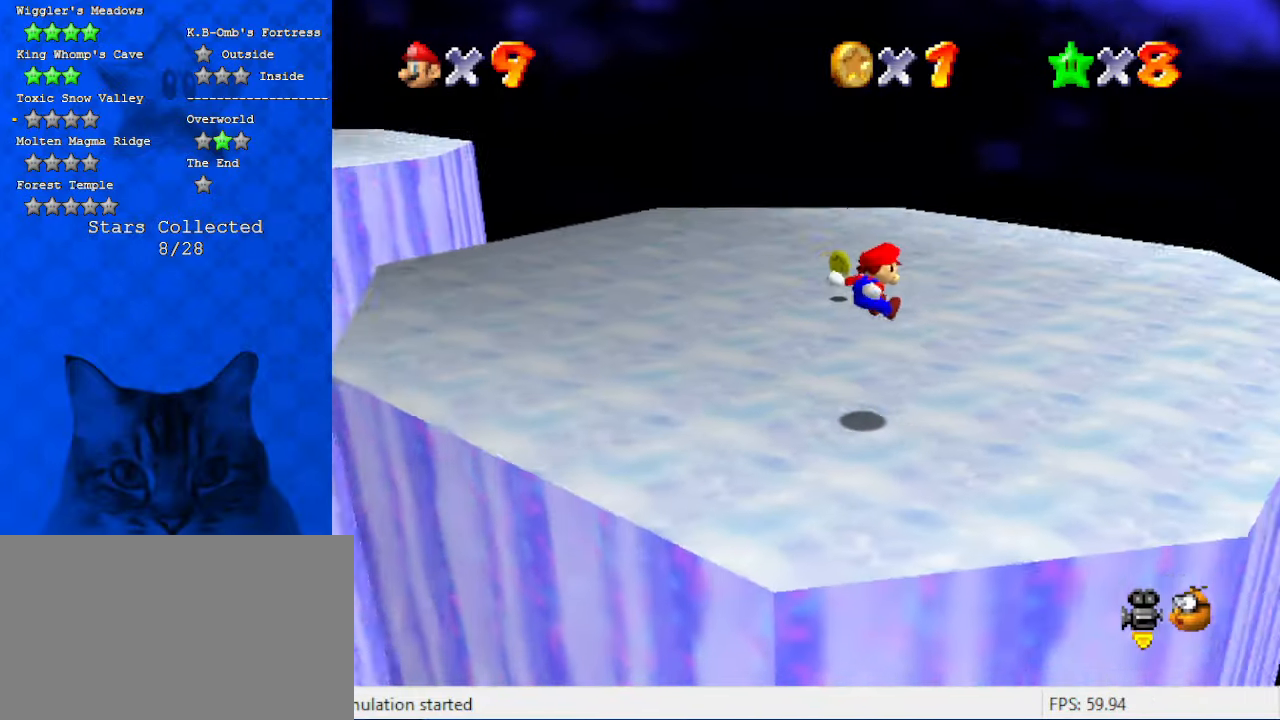
{"keys": ["right", "up"], "events": [[34, "d", "up"], [100, "up", "up"], [334, "d", "down"], [367, "up", "down"], [500, "d", "up"]]}
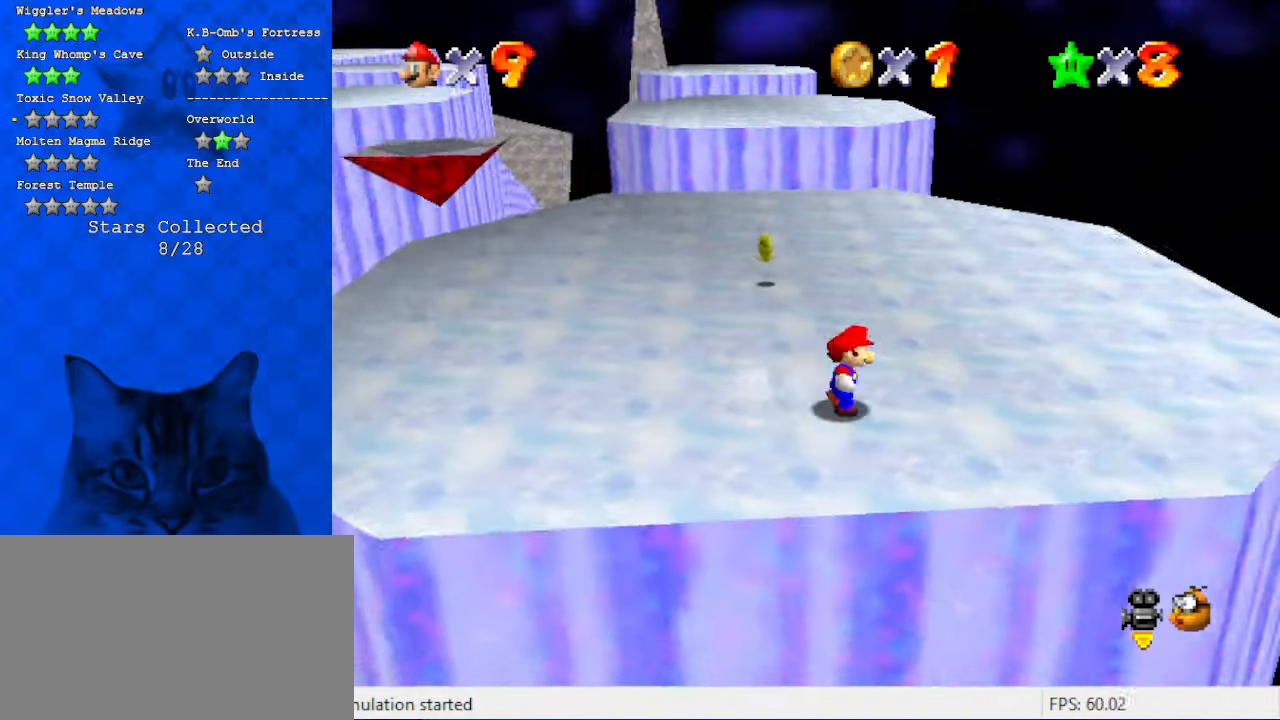
{"keys": ["right", "up"], "events": [[67, "up", "up"], [367, "up", "down"]]}